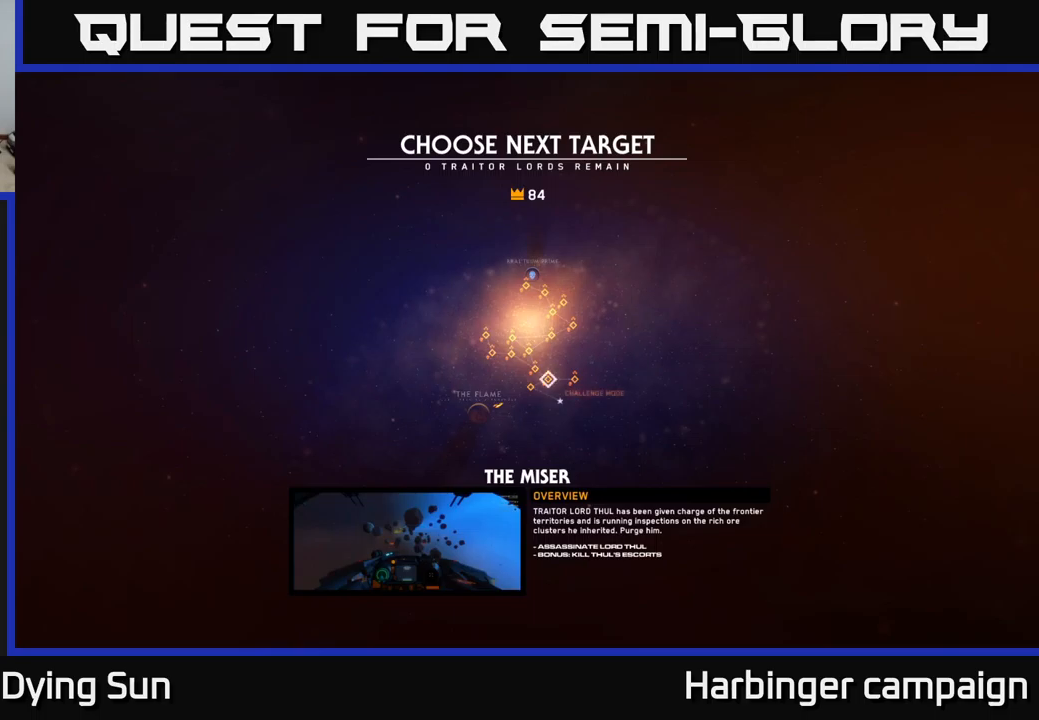
Gameplay with a controller (Xbox layout); each line is a JSON object with the inputs held at the frame after it. "events" lists button and stick changes between this image and that frame as [ms after this image, input, new state], when the widget could be followed in between.
{"buttons": [], "left_stick": "center", "right_stick": "center", "events": []}
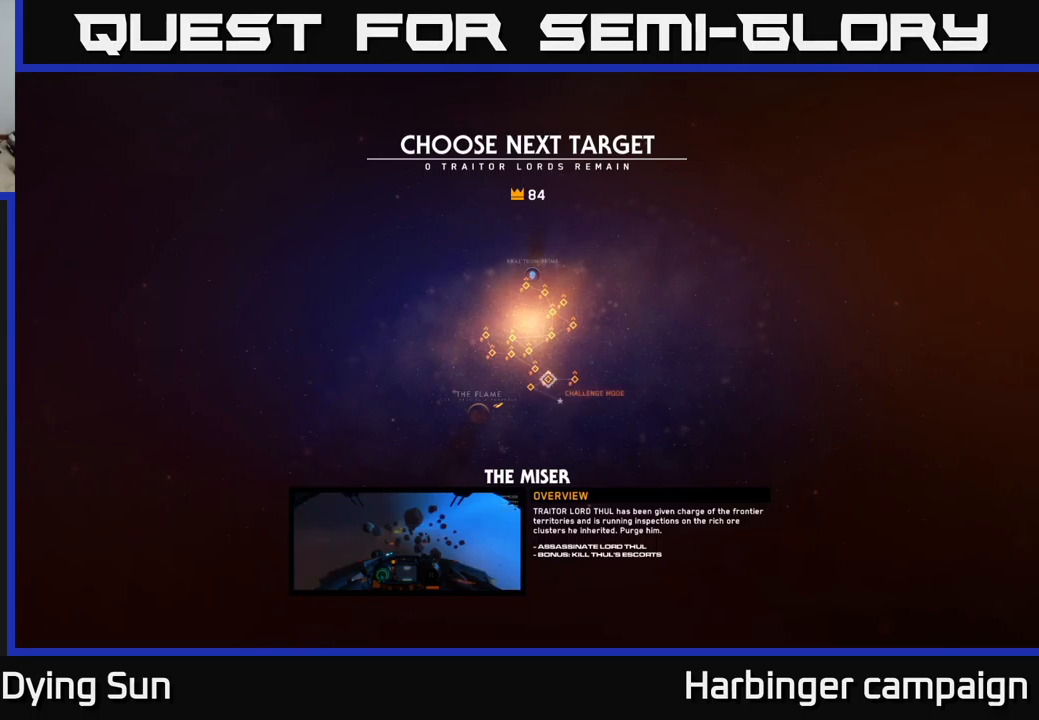
{"buttons": [], "left_stick": "center", "right_stick": "center", "events": []}
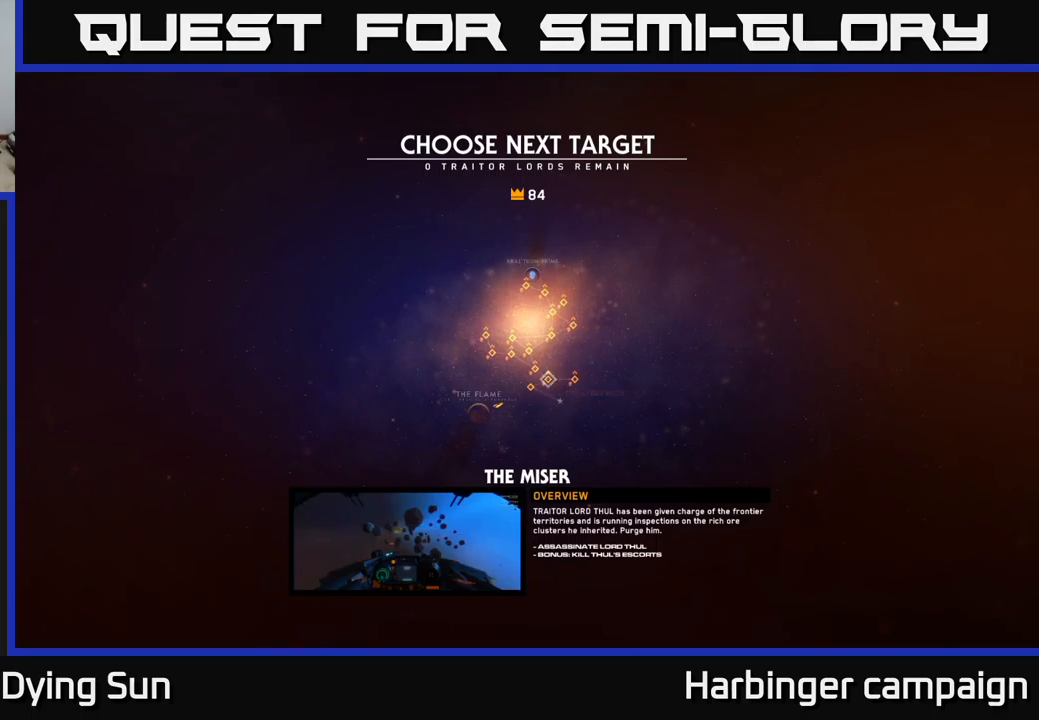
{"buttons": [], "left_stick": "center", "right_stick": "center", "events": []}
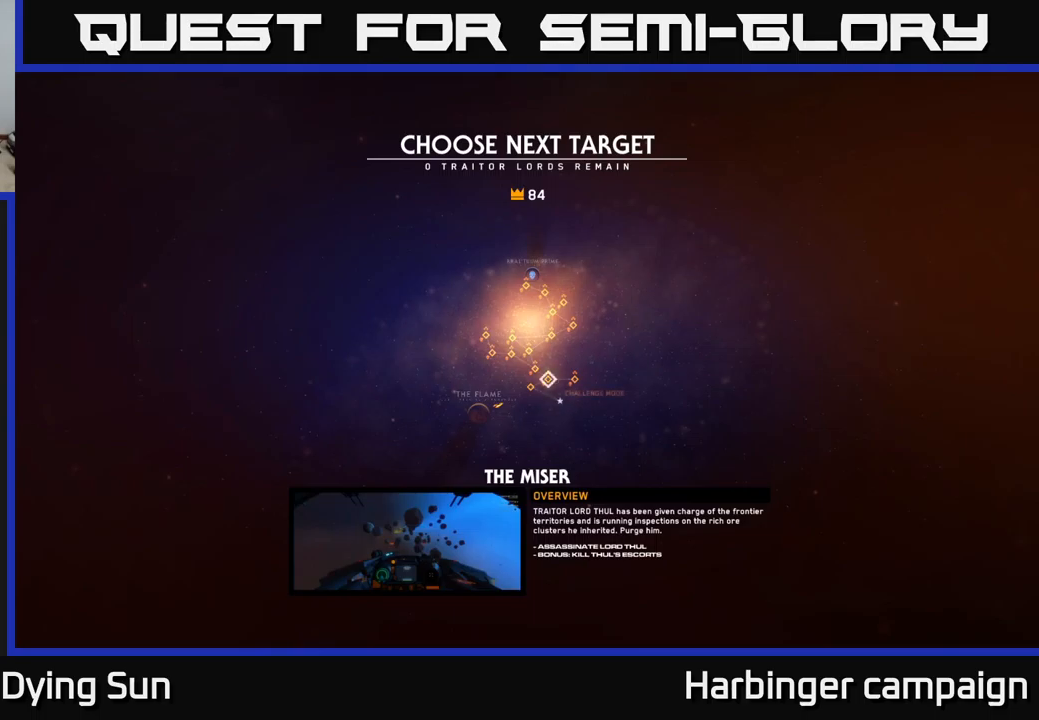
{"buttons": [], "left_stick": "center", "right_stick": "center", "events": []}
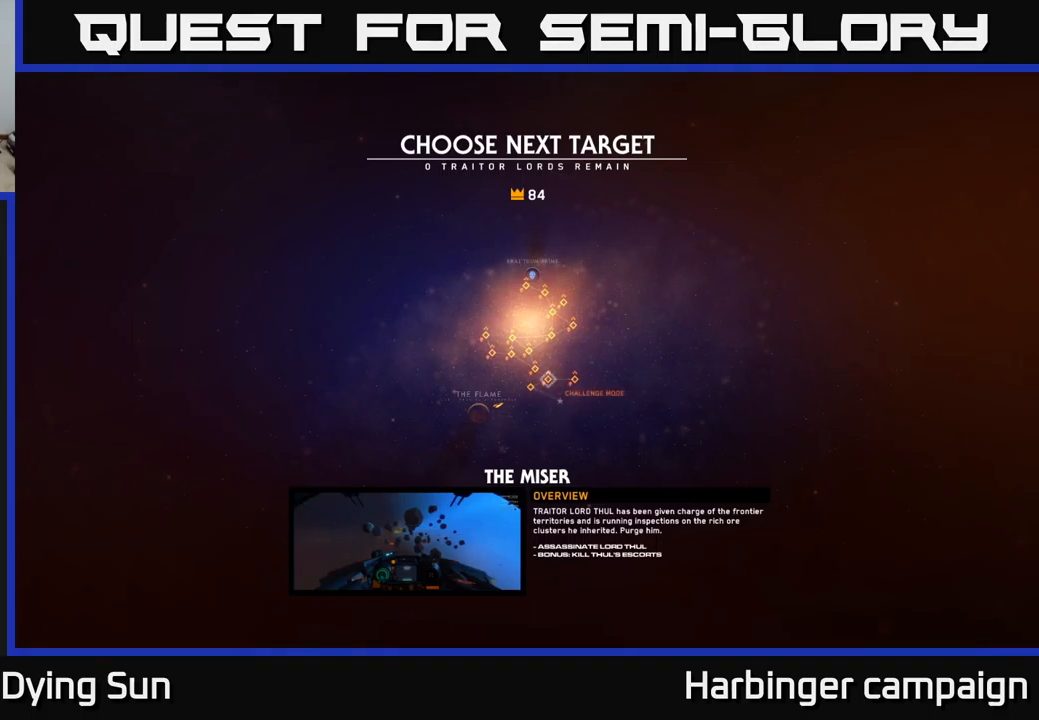
{"buttons": [], "left_stick": "center", "right_stick": "center", "events": []}
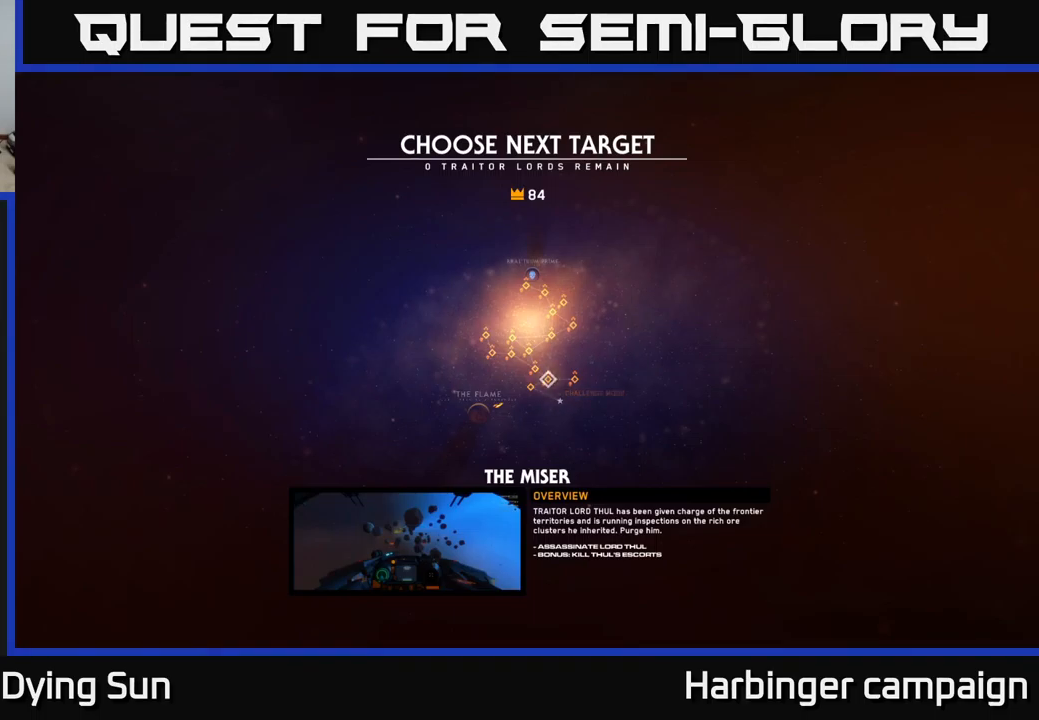
{"buttons": [], "left_stick": "center", "right_stick": "center", "events": []}
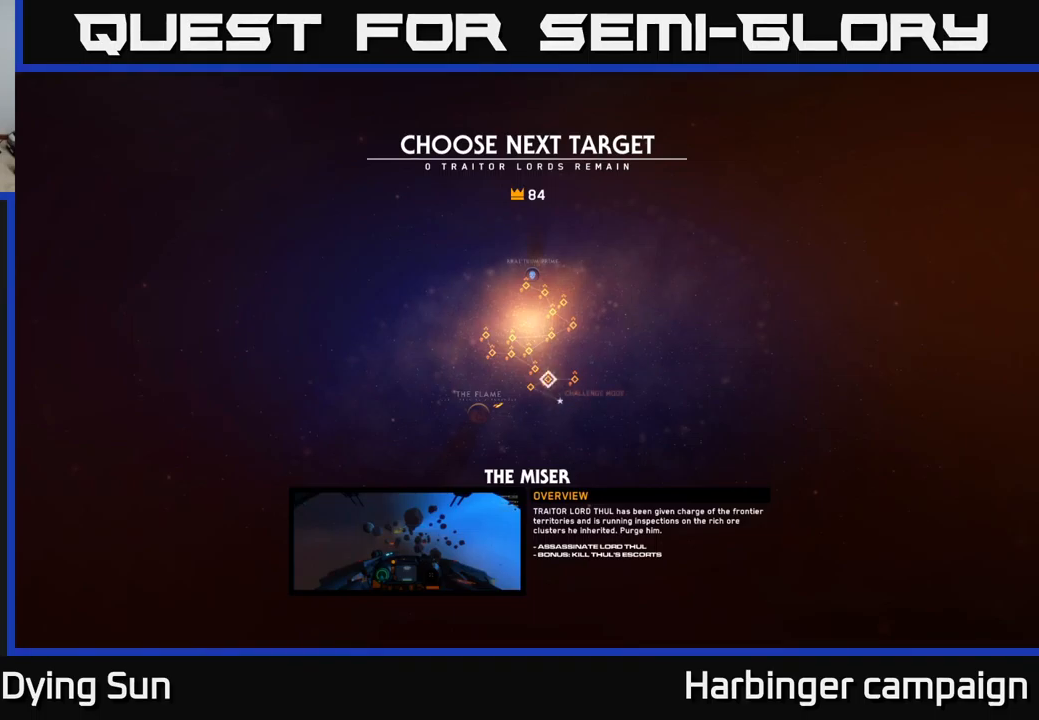
{"buttons": [], "left_stick": "left", "right_stick": "center", "events": [[133, "left_stick", "right"], [317, "left_stick", "center"], [400, "left_stick", "left"]]}
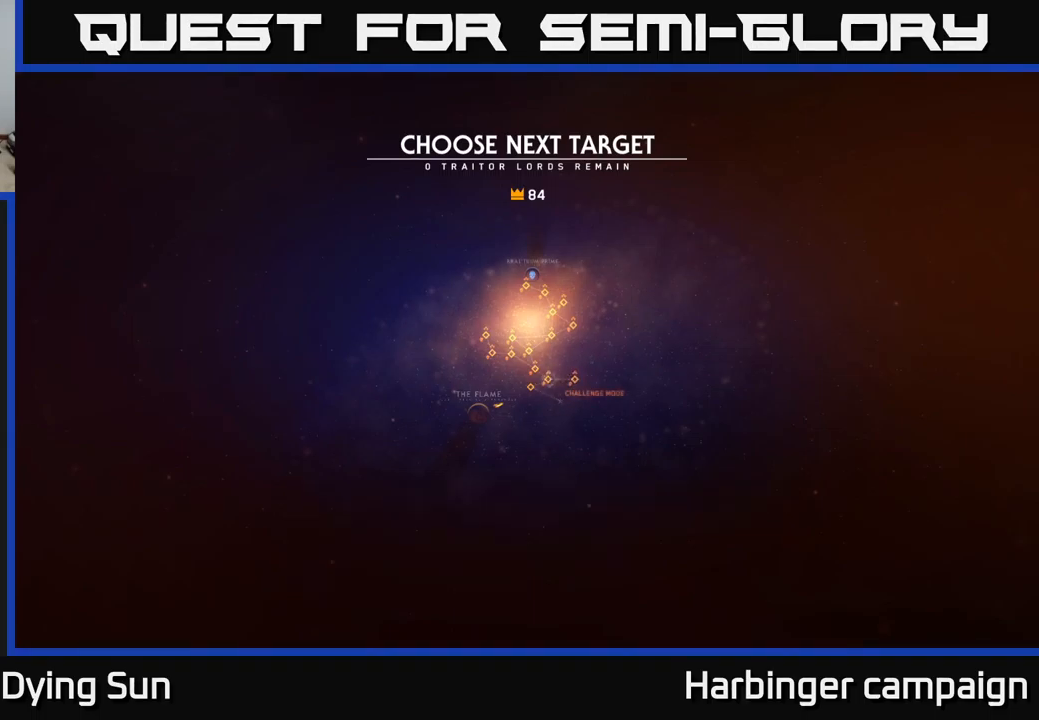
{"buttons": [], "left_stick": "center", "right_stick": "center", "events": [[83, "left_stick", "center"]]}
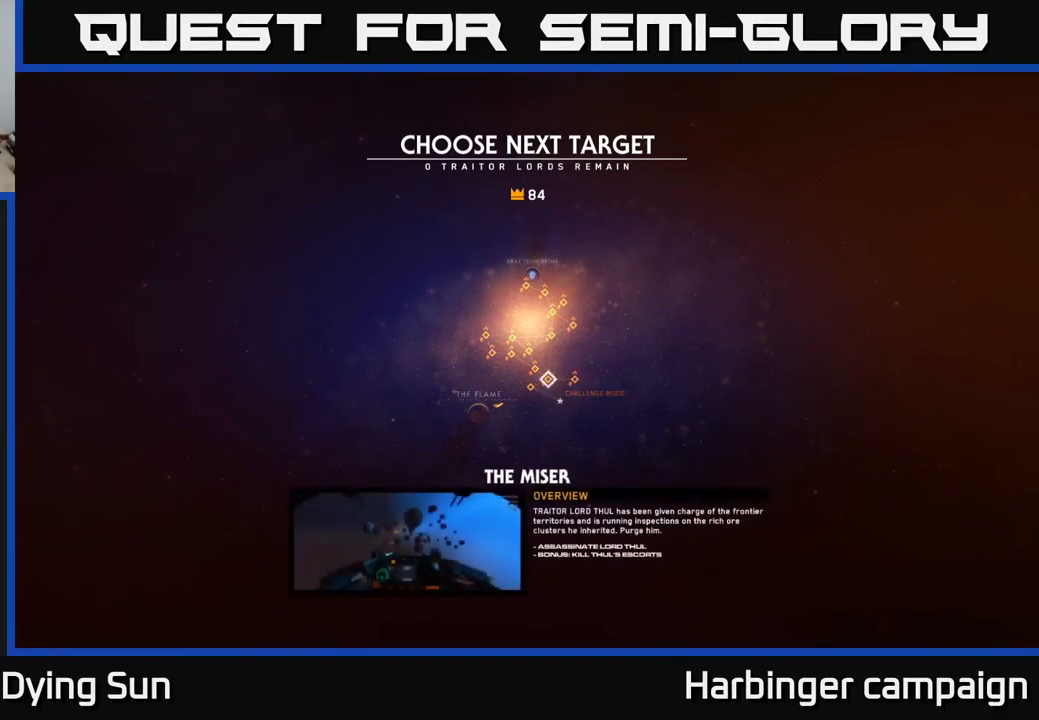
{"buttons": [], "left_stick": "center", "right_stick": "center", "events": [[300, "right_stick", "right"], [483, "right_stick", "center"]]}
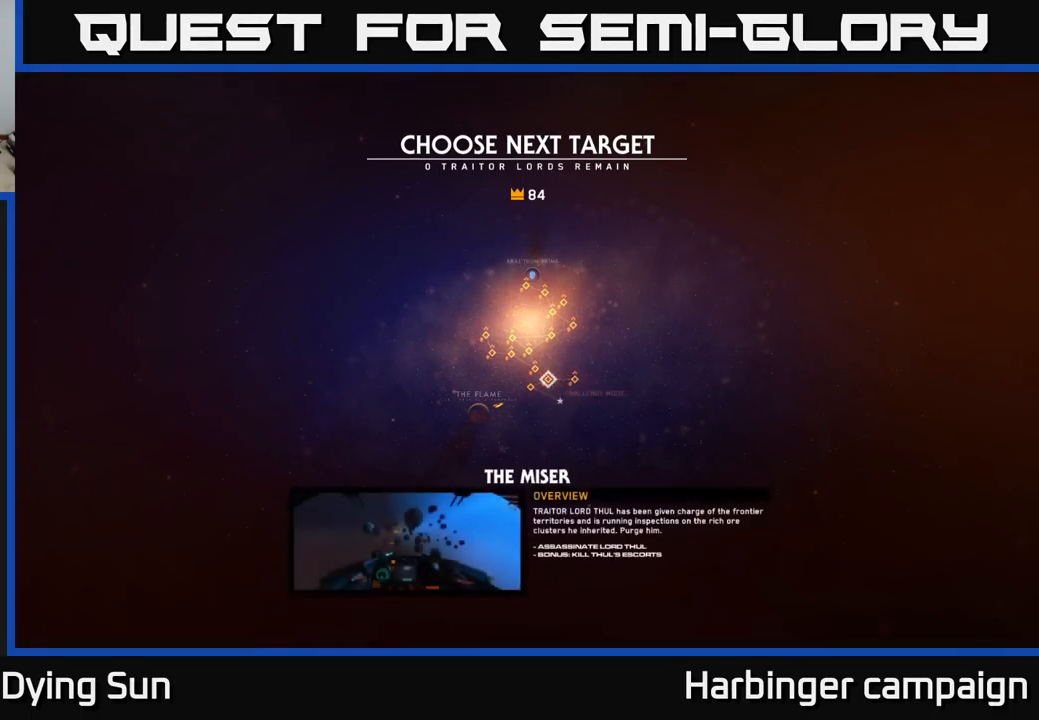
{"buttons": [], "left_stick": "center", "right_stick": "center", "events": []}
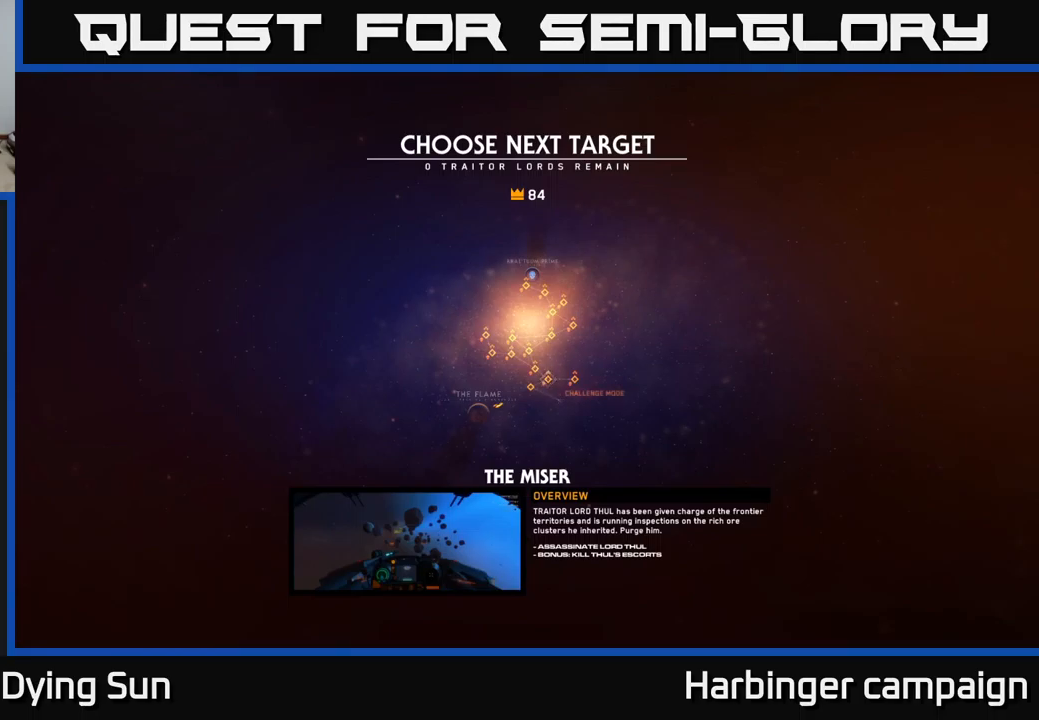
{"buttons": [], "left_stick": "center", "right_stick": "center", "events": []}
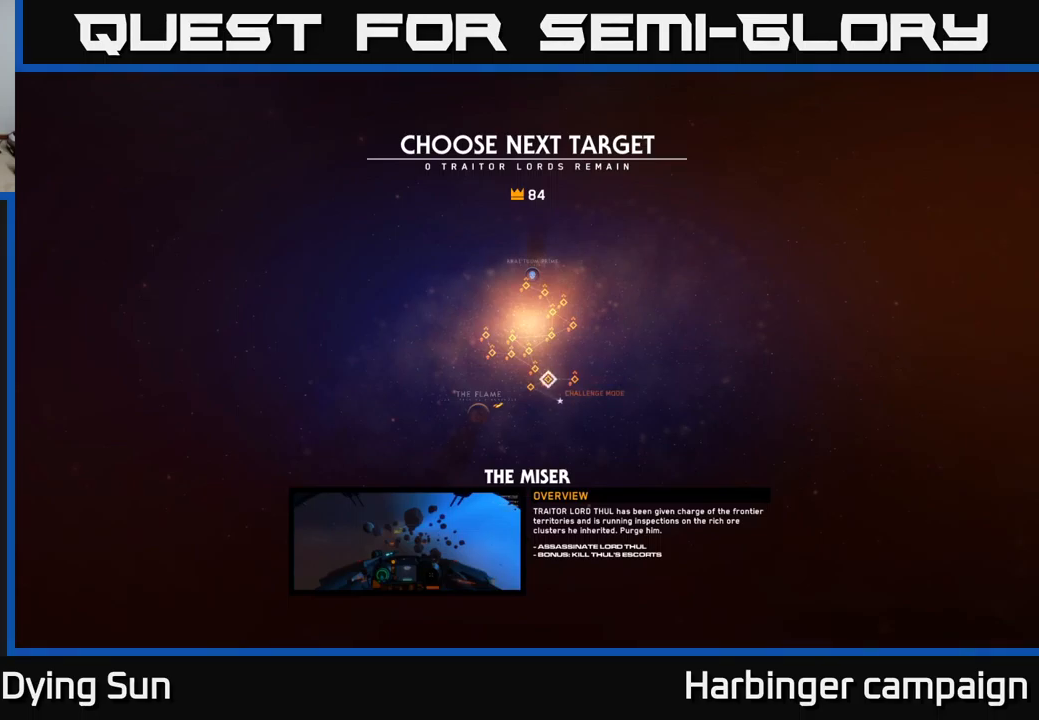
{"buttons": [], "left_stick": "center", "right_stick": "center", "events": []}
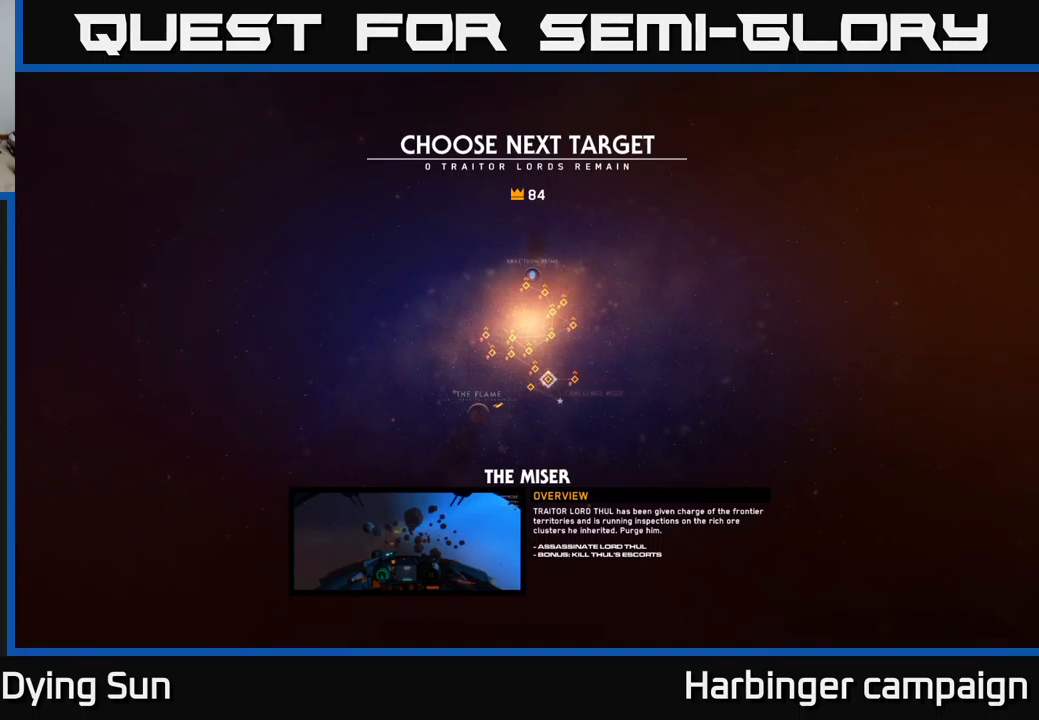
{"buttons": [], "left_stick": "center", "right_stick": "center", "events": []}
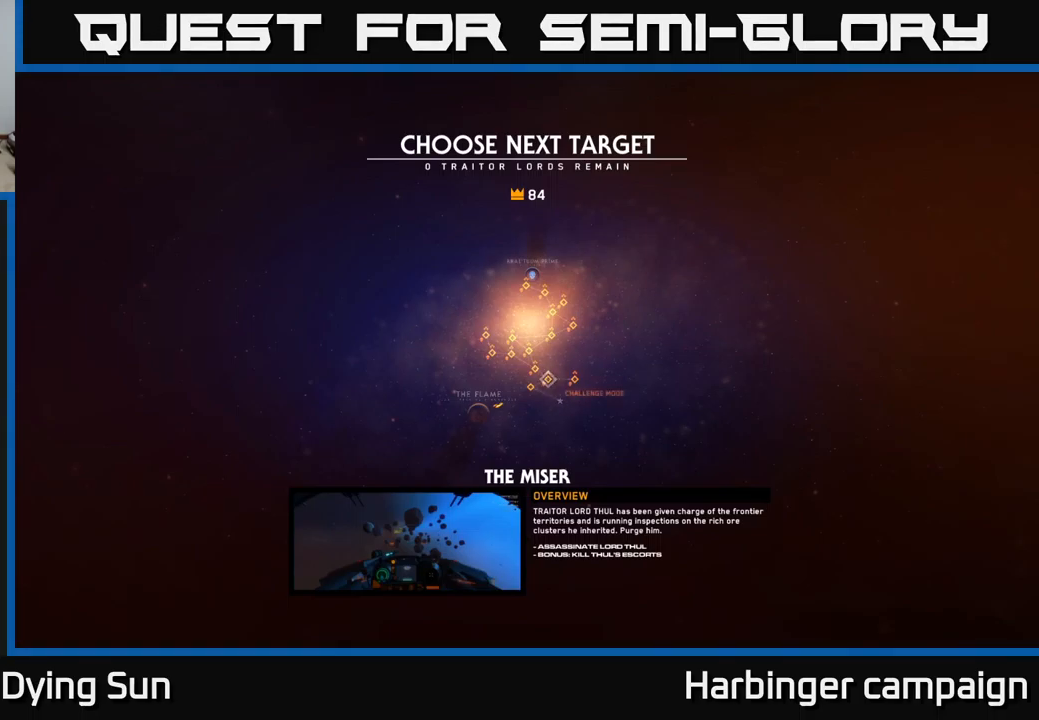
{"buttons": [], "left_stick": "center", "right_stick": "center", "events": []}
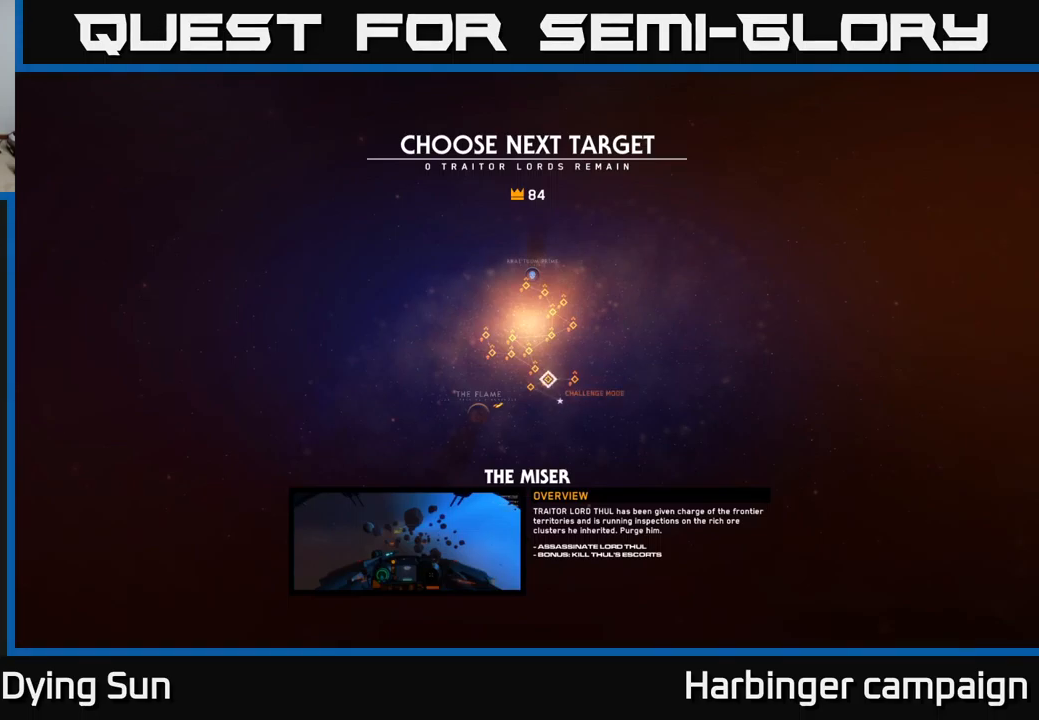
{"buttons": [], "left_stick": "center", "right_stick": "center", "events": []}
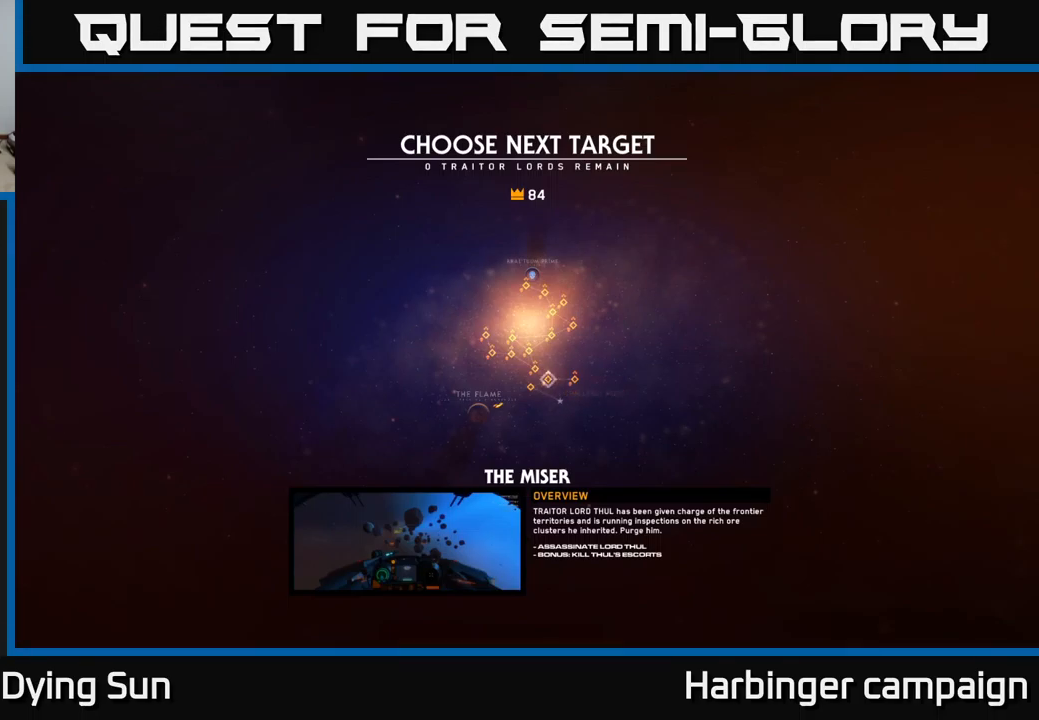
{"buttons": [], "left_stick": "center", "right_stick": "center", "events": []}
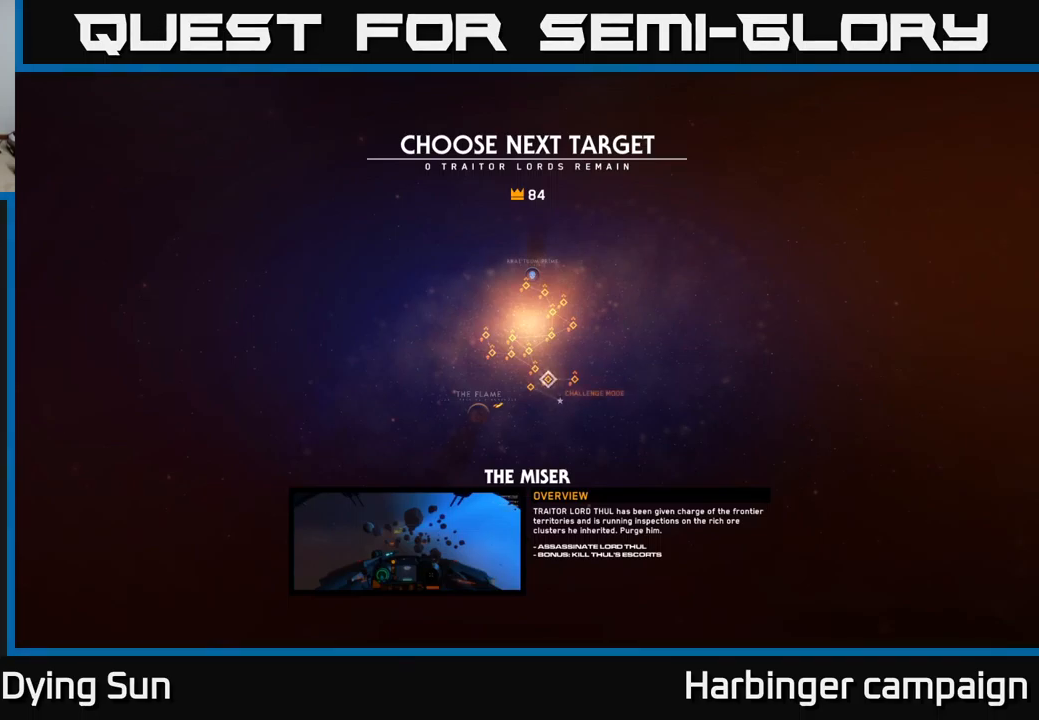
{"buttons": [], "left_stick": "center", "right_stick": "center", "events": [[83, "A", "down"], [167, "A", "up"]]}
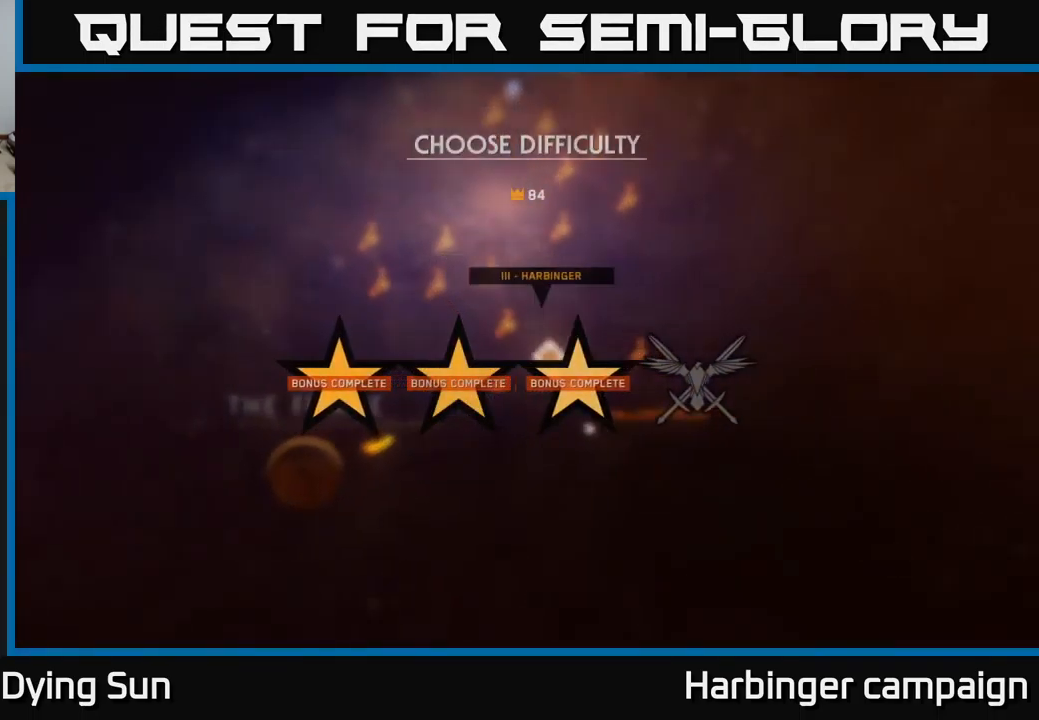
{"buttons": [], "left_stick": "center", "right_stick": "center", "events": []}
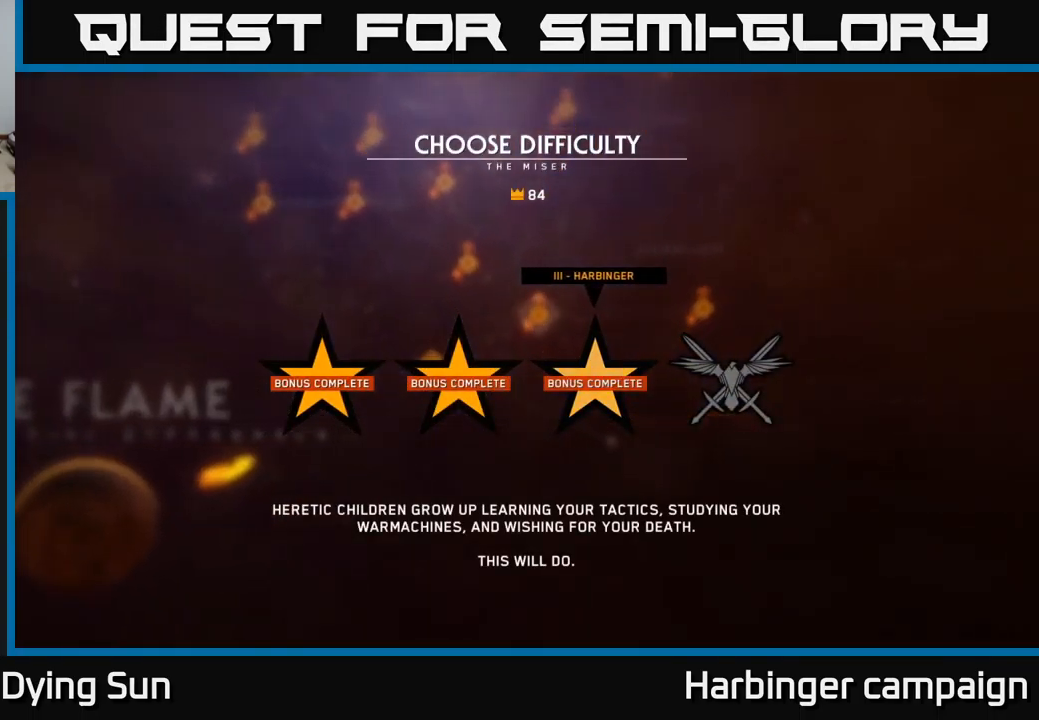
{"buttons": [], "left_stick": "center", "right_stick": "center", "events": [[200, "left_stick", "right"], [400, "left_stick", "center"]]}
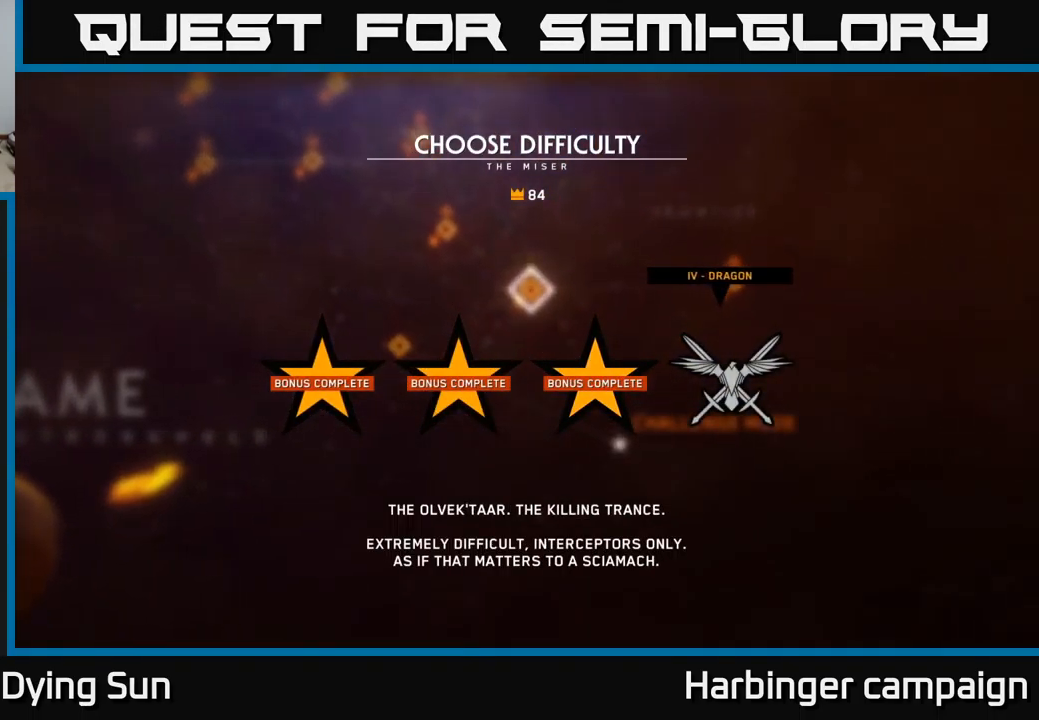
{"buttons": [], "left_stick": "right", "right_stick": "center", "events": [[184, "left_stick", "left"], [300, "left_stick", "center"], [350, "left_stick", "right"]]}
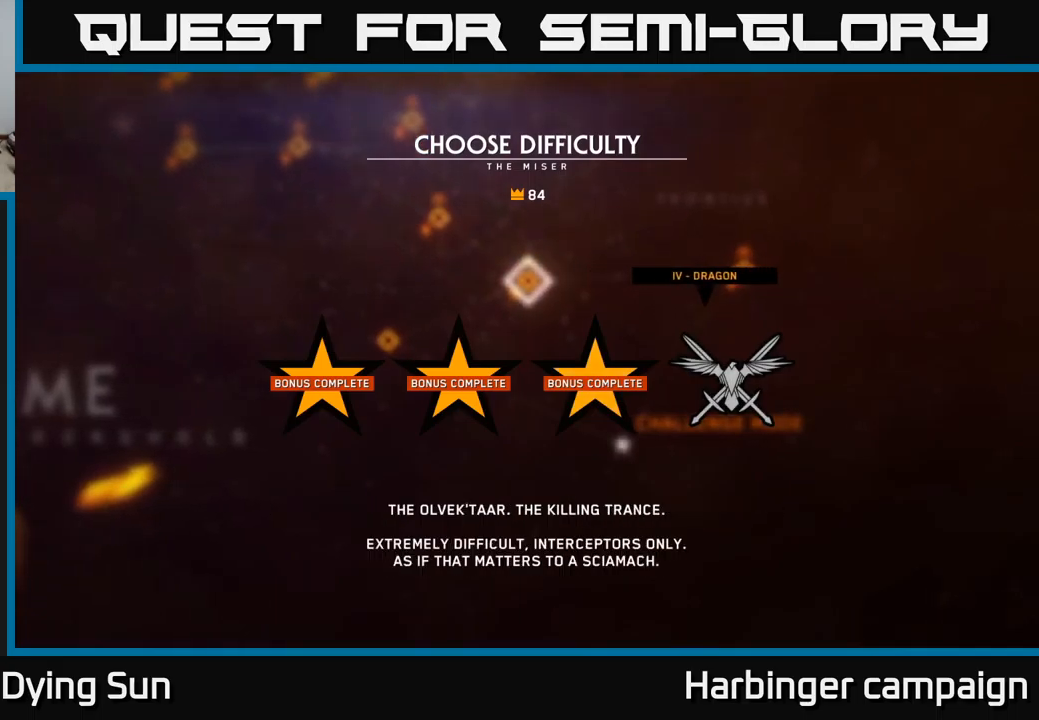
{"buttons": [], "left_stick": "center", "right_stick": "center", "events": [[17, "left_stick", "center"]]}
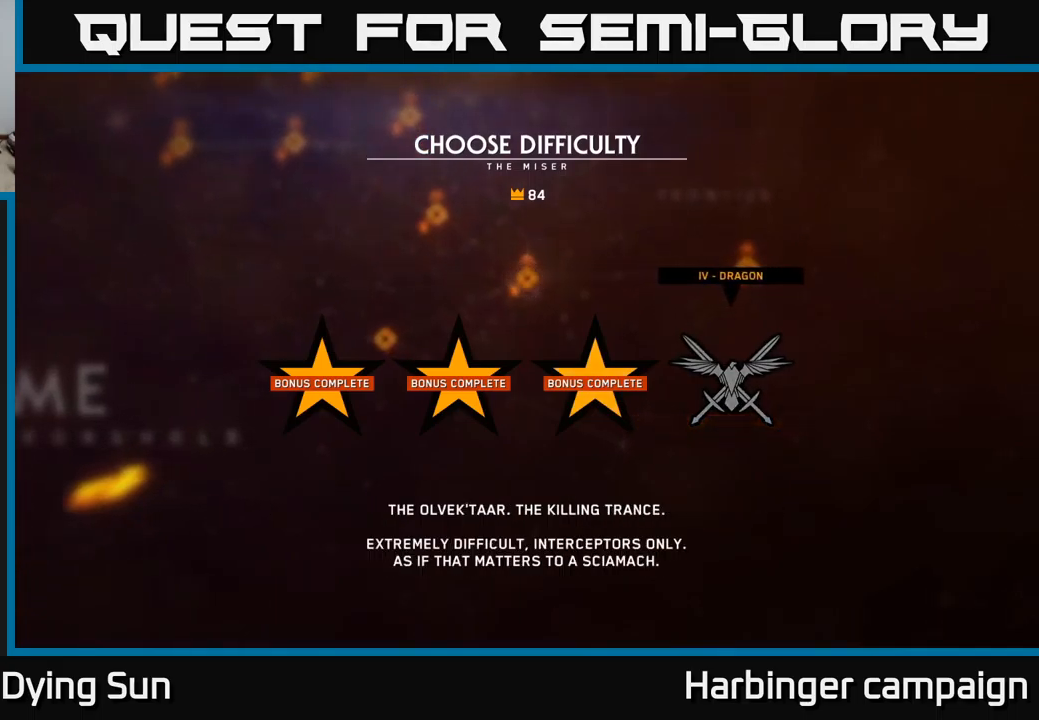
{"buttons": [], "left_stick": "center", "right_stick": "center", "events": [[284, "left_stick", "left"], [434, "left_stick", "center"]]}
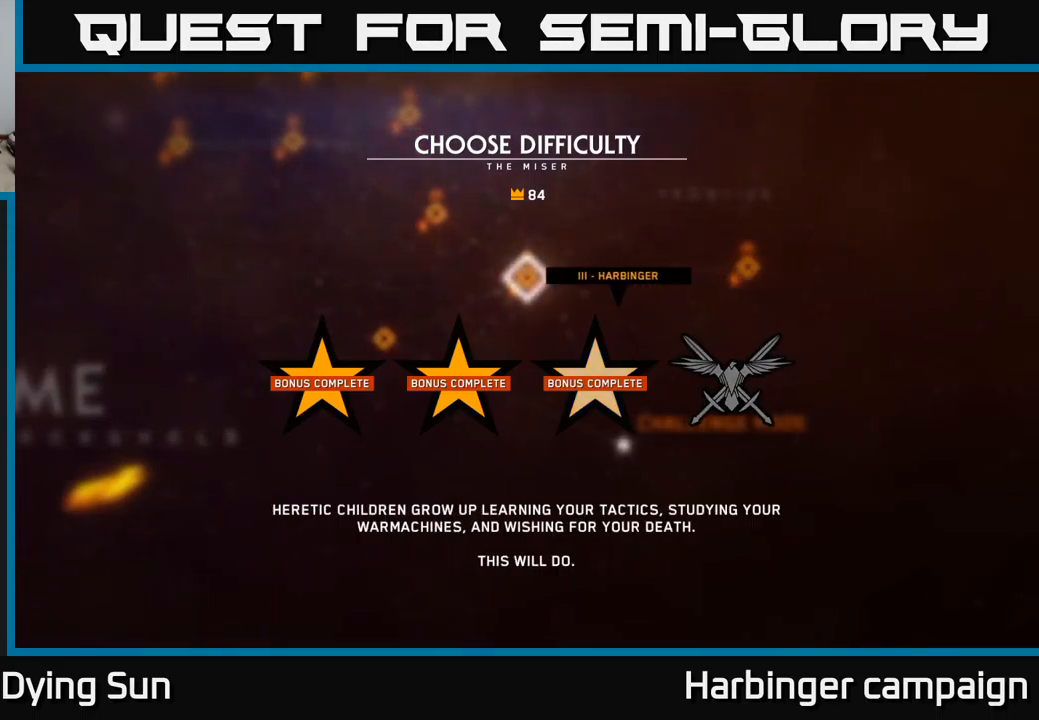
{"buttons": [], "left_stick": "right", "right_stick": "center", "events": [[434, "left_stick", "right"]]}
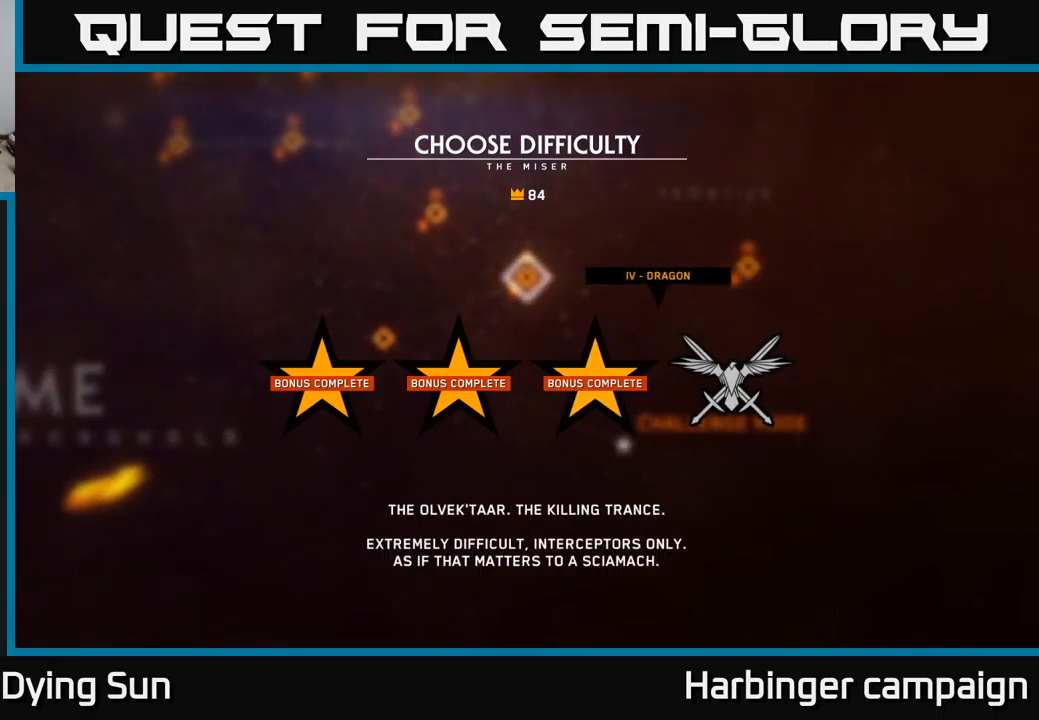
{"buttons": [], "left_stick": "center", "right_stick": "center", "events": [[117, "left_stick", "center"]]}
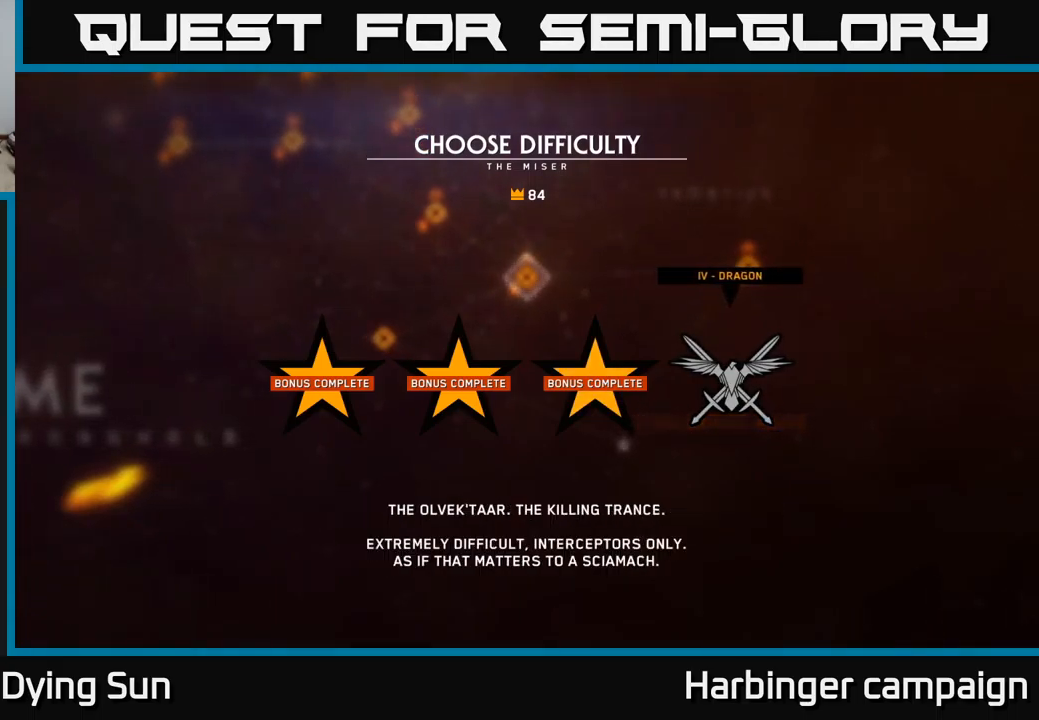
{"buttons": [], "left_stick": "center", "right_stick": "center", "events": []}